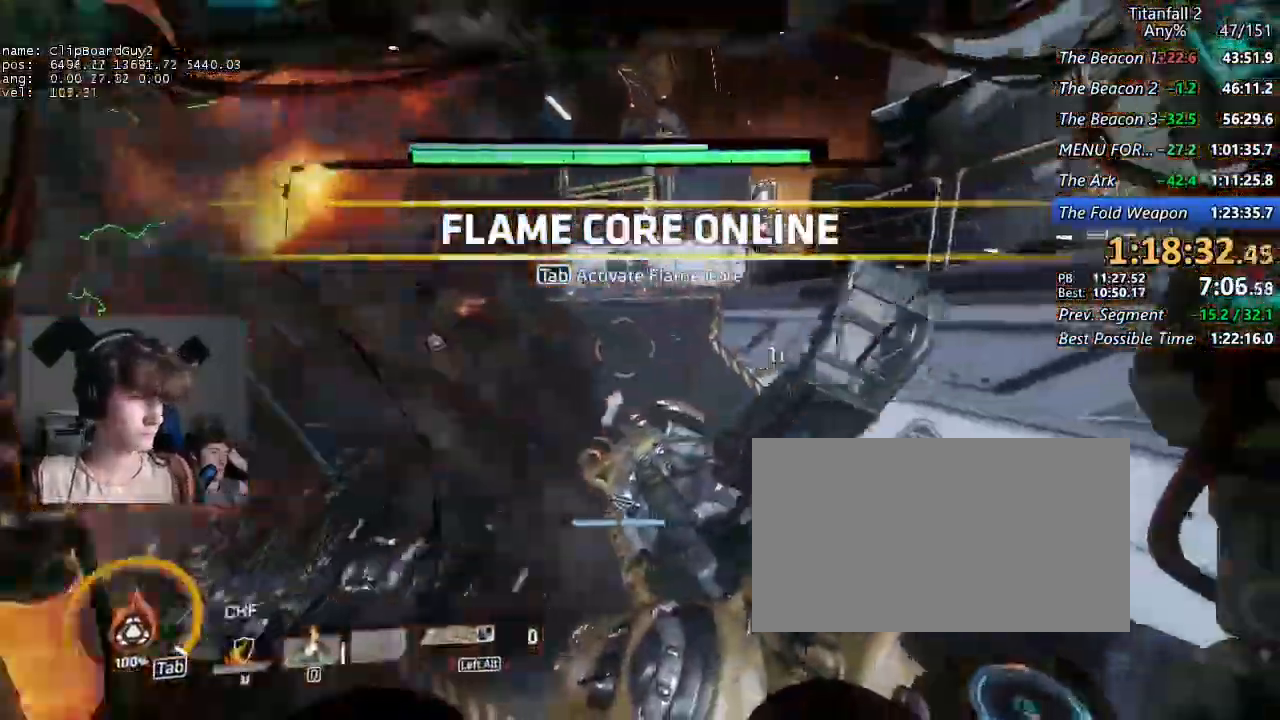
Gameplay with keyboard and mouse; each line is a JSON object with the keys and mouse buttons held at the frame after it. "events" lists presses ("down") and releases ("up") of "1", "2", "3", "4", "5", "a", "alt", "b", "c", "ctrl", "d", "e", "f", "g", "q", "r", "s", "shift", "space", "t", "tab", "v", "w", "x", "z", "mouse_left", "mouse_middle", "mouse_right", "mouse_mb4", "mouse_mb5", "mouse_wheel_up" and "mouse_wheel_down" between this image and that frame as [ms after this image, input, new state], when the widget could be followed in between. "mouse_left", "mouse_middle", "mouse_right", "mouse_mb4", "mouse_mb5", "mouse_wheel_up", "mouse_wheel_down" = the "left", "middle", "right", "mb4", "mb5", "wheel_up", "wheel_down" buttons of the "mouse" list. No other keys are recorded. Not read: mouse_move.
{"keys": ["shift", "w"], "mouse": [], "events": []}
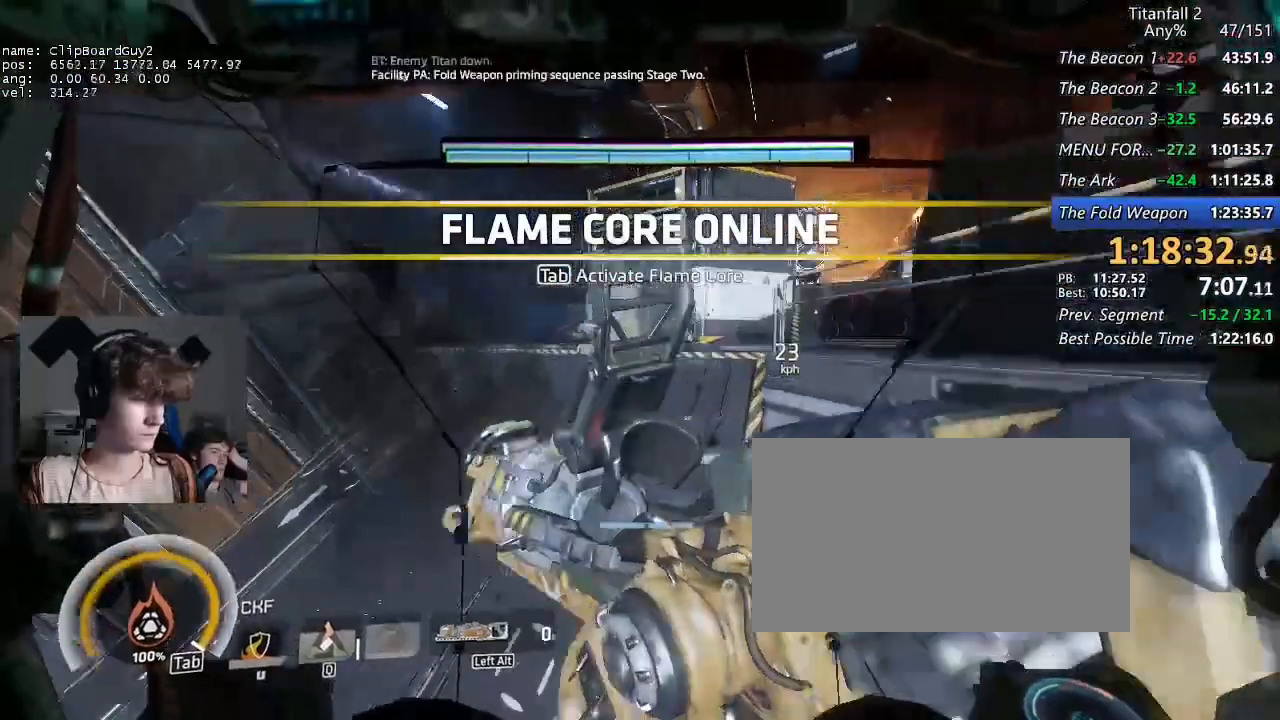
{"keys": ["shift", "w"], "mouse": [], "events": []}
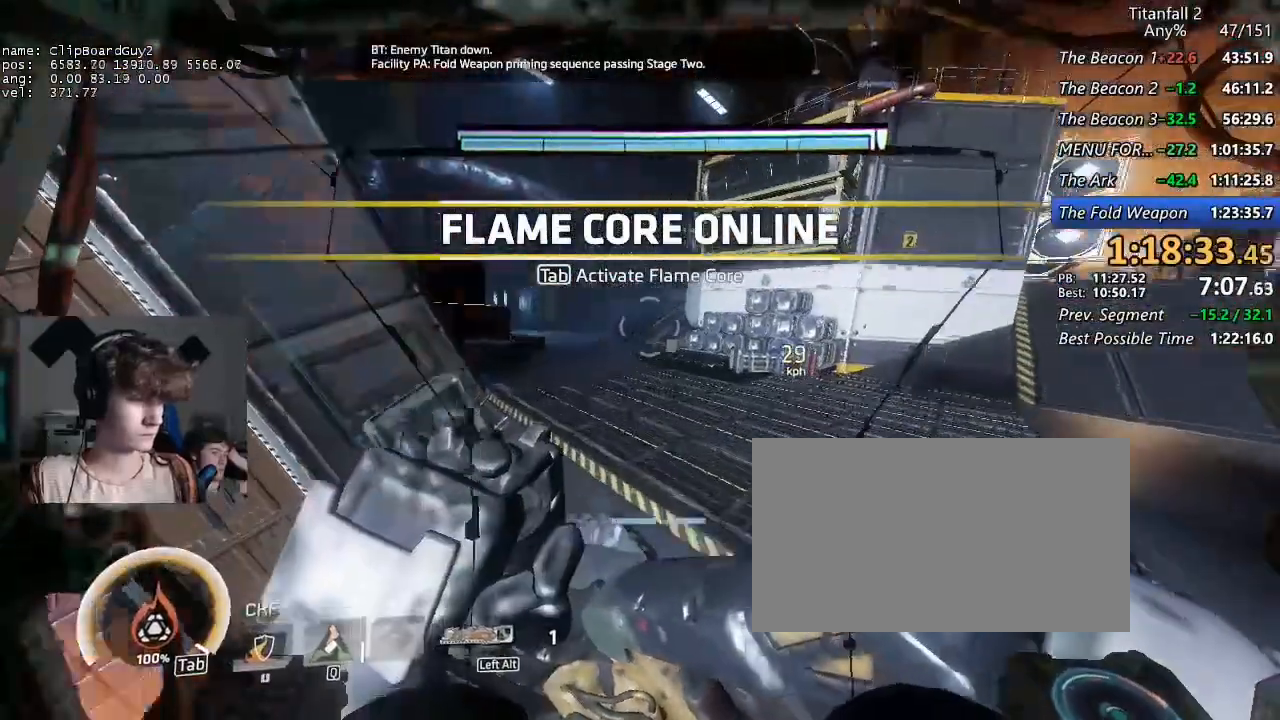
{"keys": [], "mouse": [], "events": [[300, "shift", "up"], [434, "w", "up"]]}
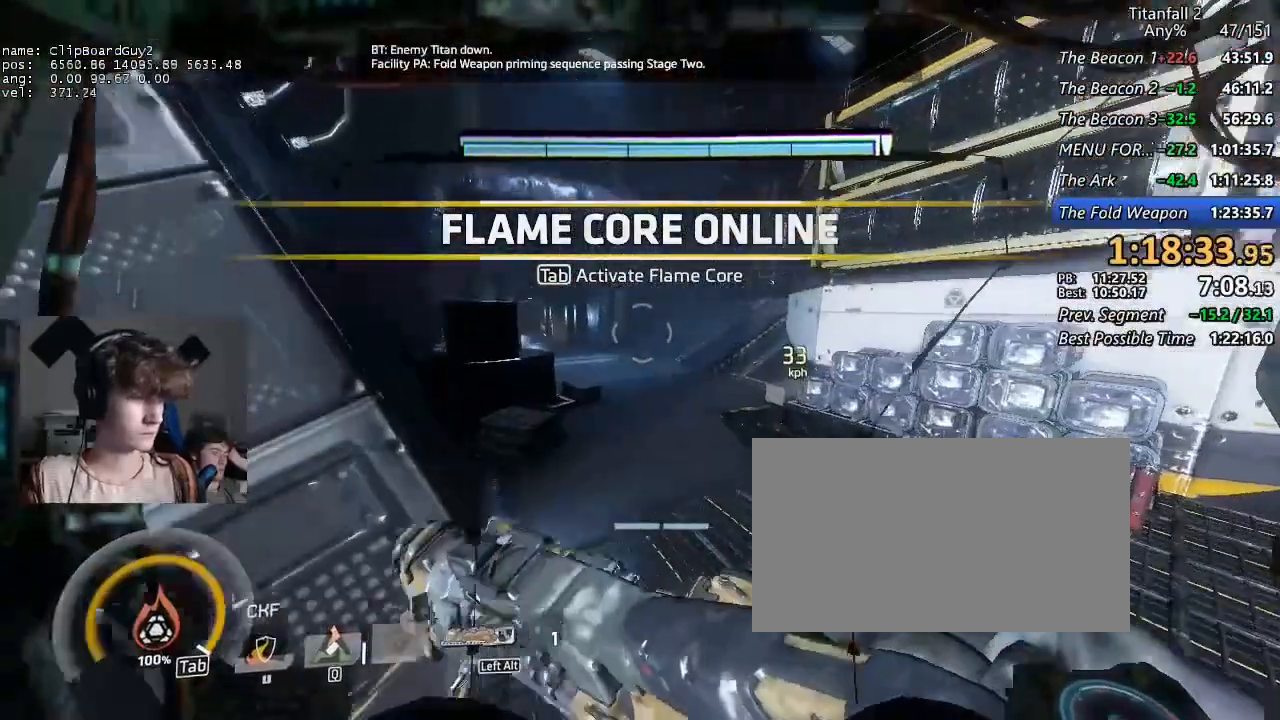
{"keys": ["s"], "mouse": [], "events": [[67, "q", "down"], [117, "q", "up"], [267, "s", "down"]]}
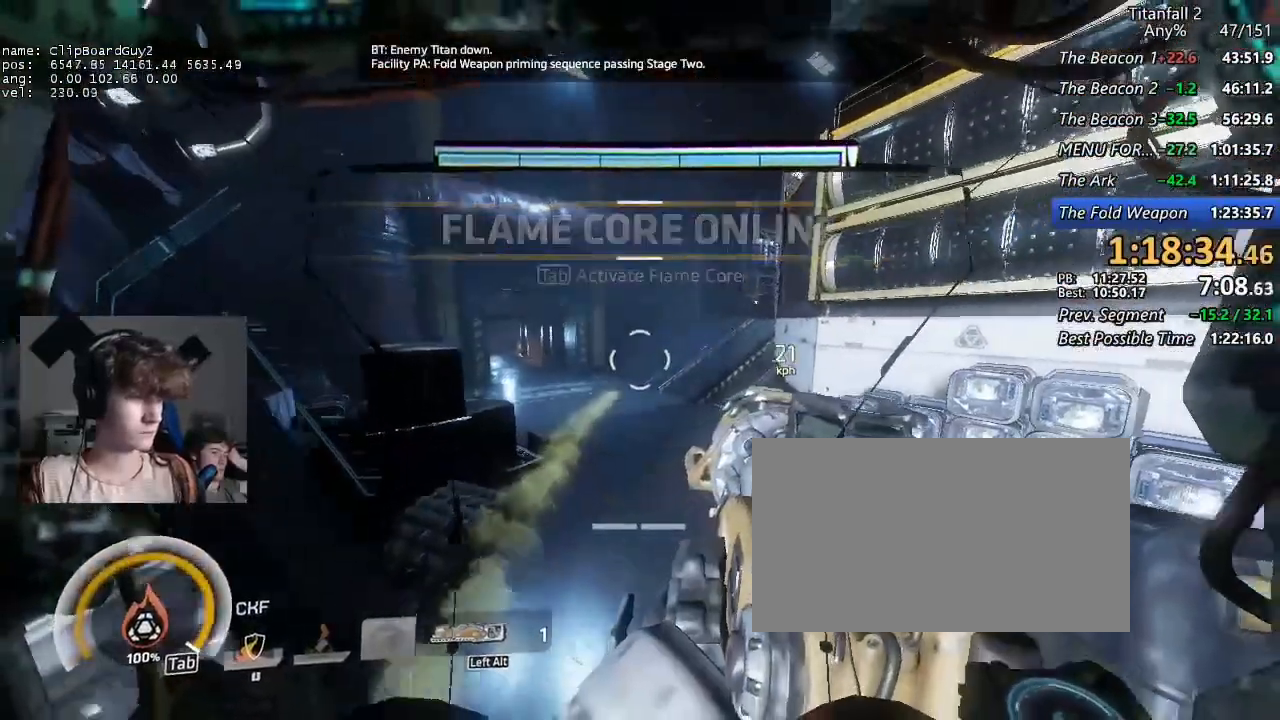
{"keys": [], "mouse": [], "events": [[50, "s", "up"]]}
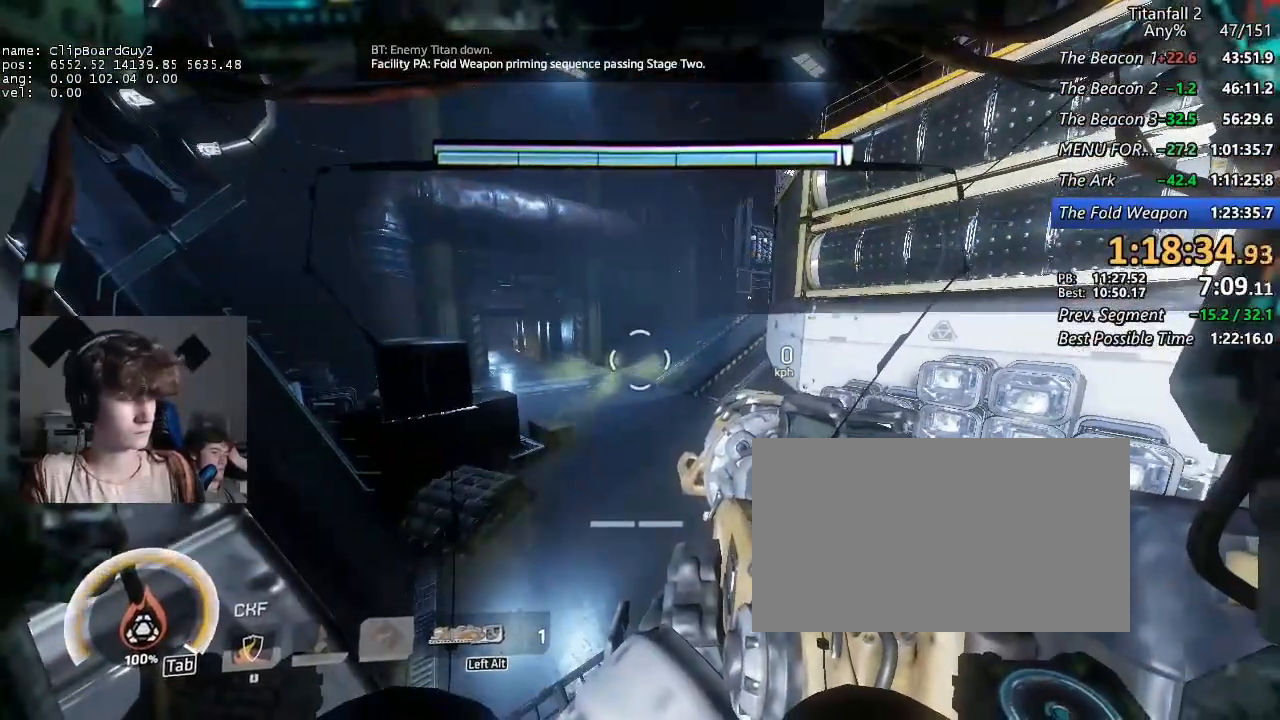
{"keys": [], "mouse": [], "events": []}
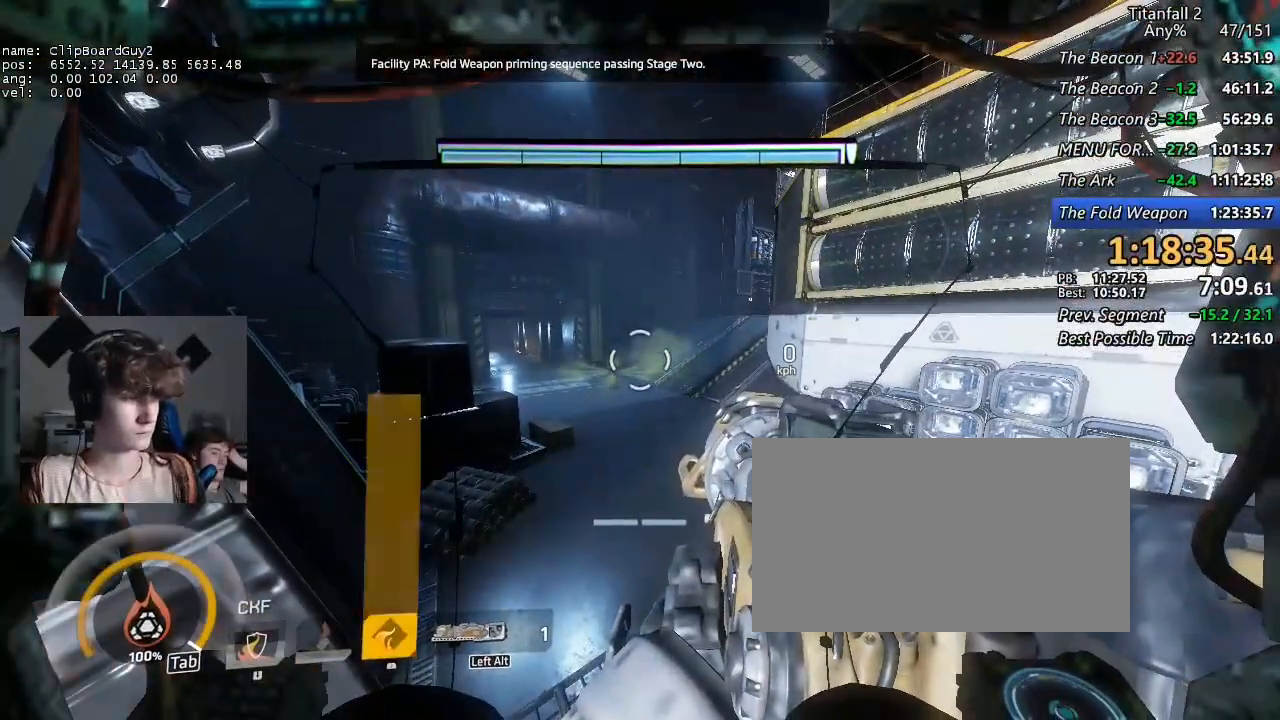
{"keys": [], "mouse": [], "events": []}
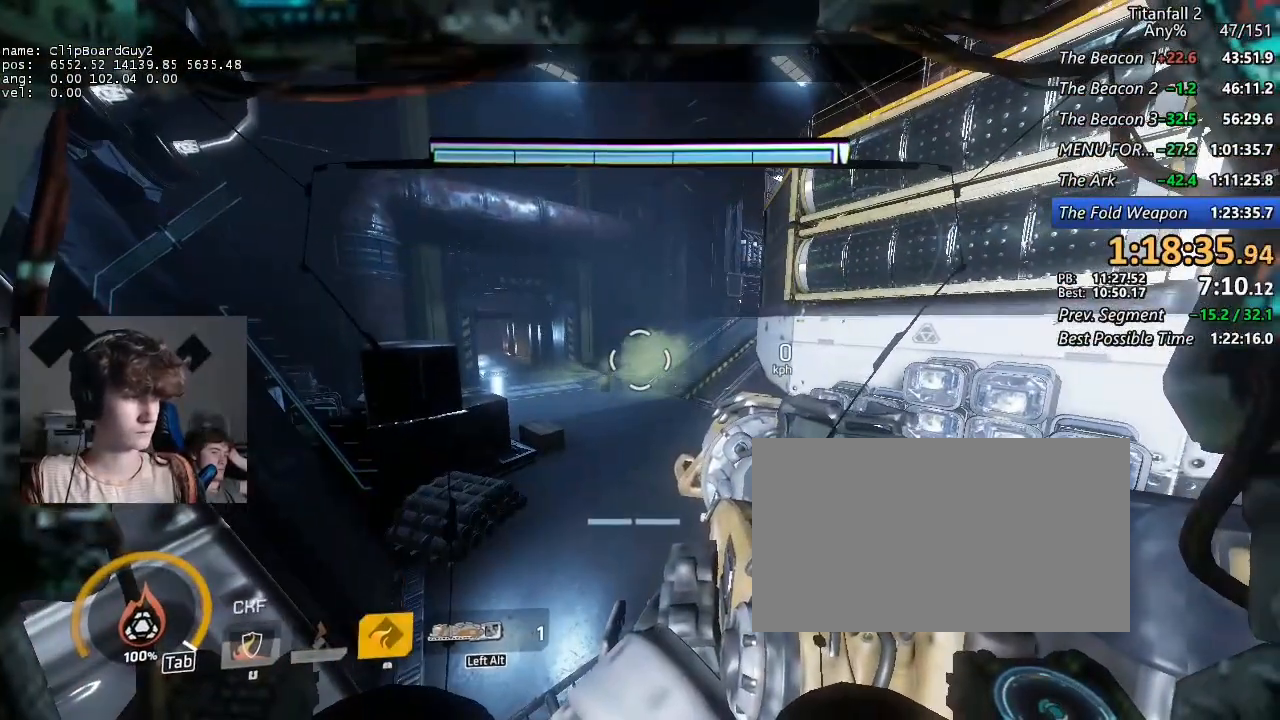
{"keys": [], "mouse": [], "events": []}
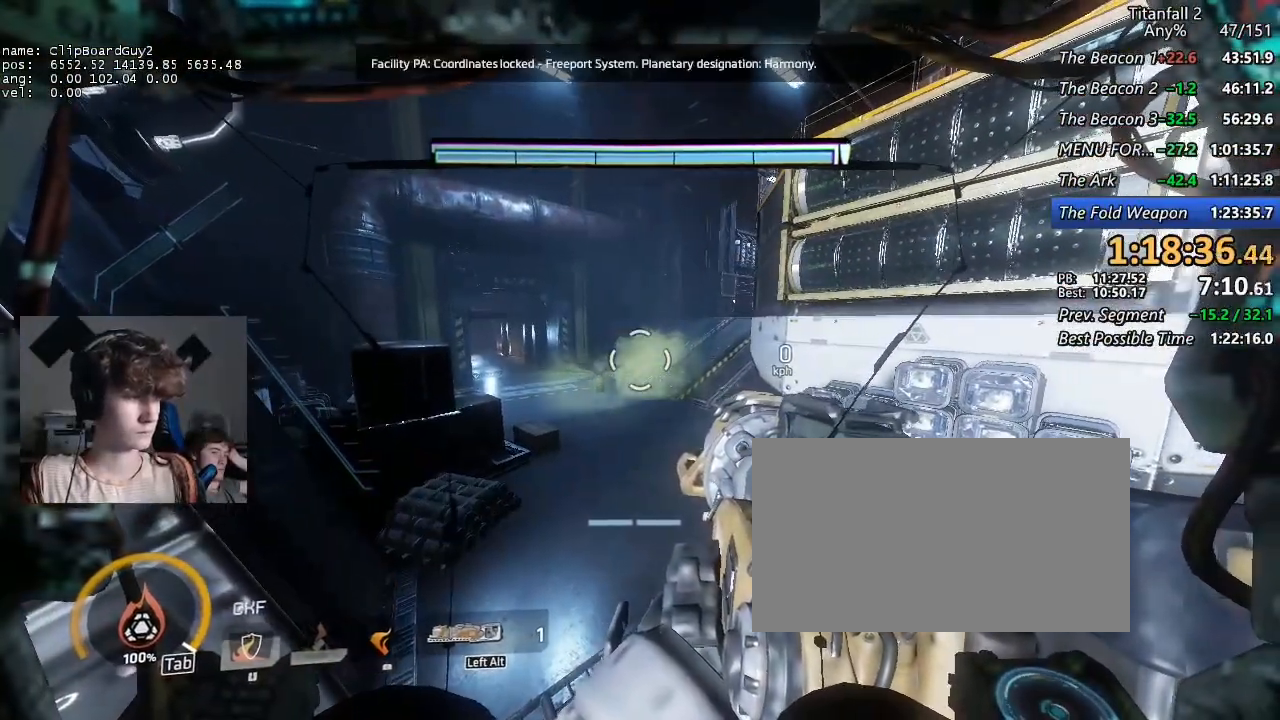
{"keys": [], "mouse": [], "events": []}
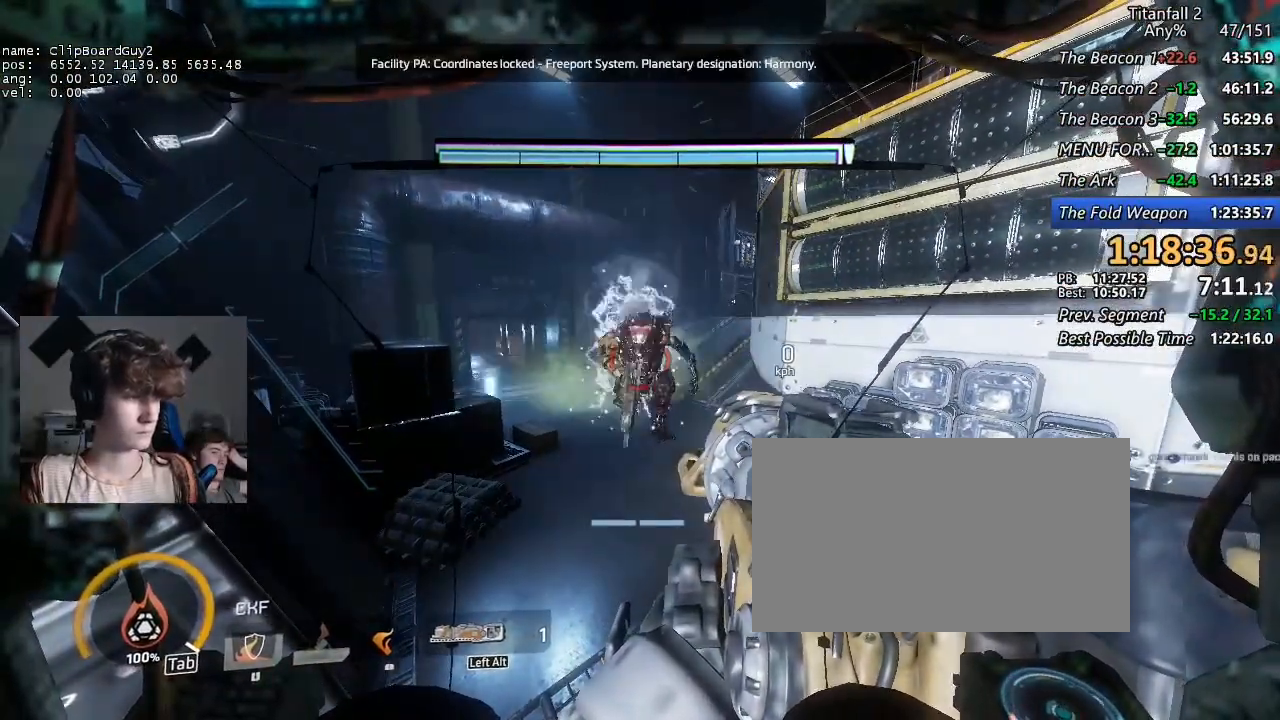
{"keys": ["shift", "w"], "mouse": [], "events": [[317, "mouse_middle", "down"], [350, "w", "down"], [450, "mouse_middle", "up"], [500, "shift", "down"]]}
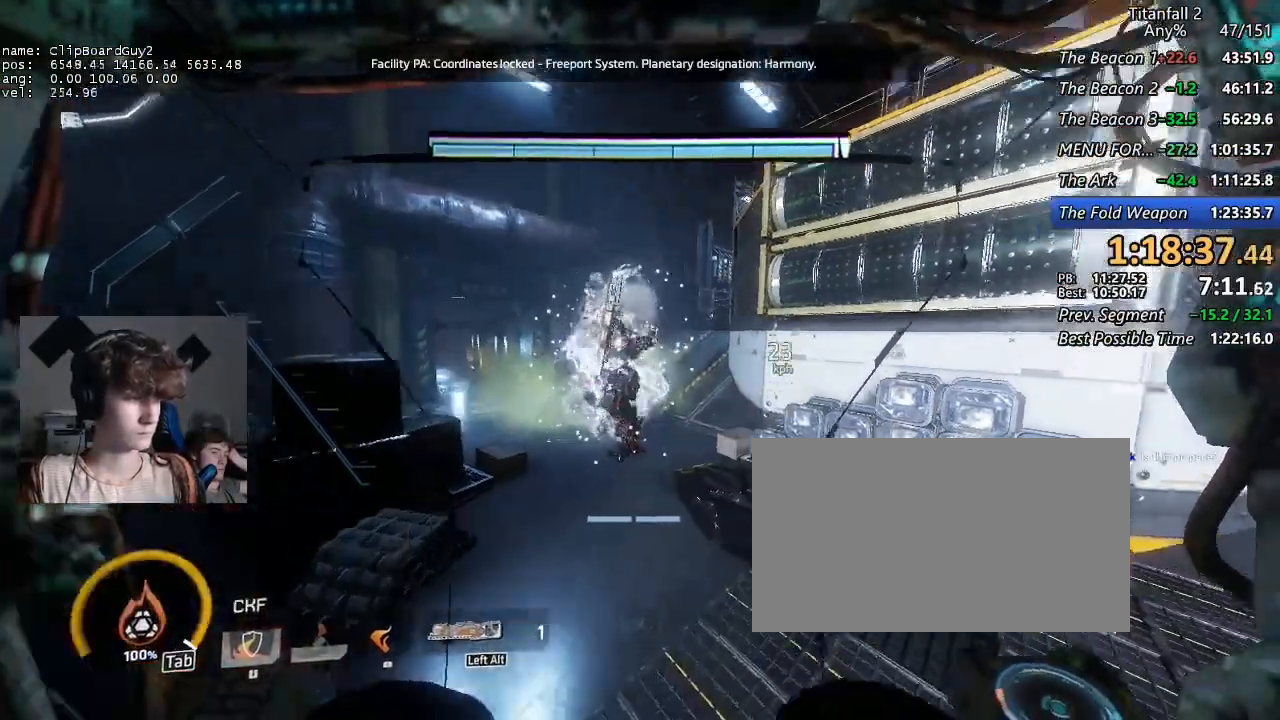
{"keys": ["w"], "mouse": [], "events": [[467, "shift", "up"]]}
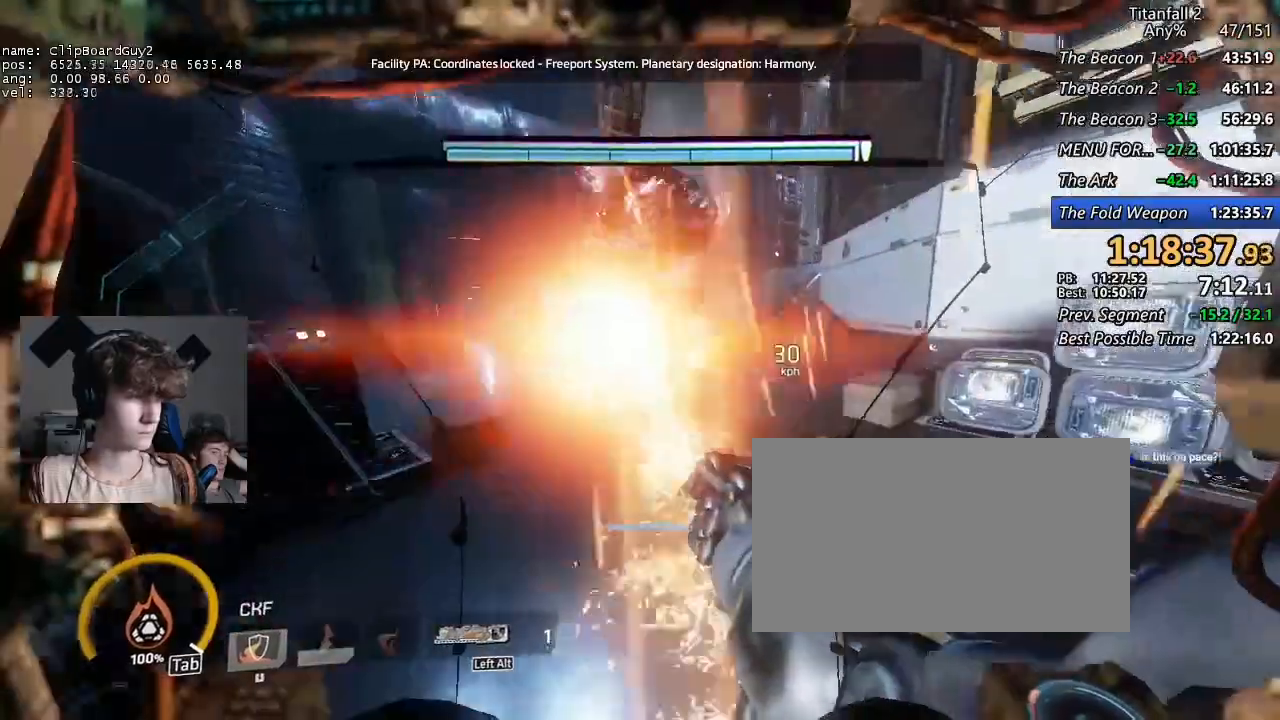
{"keys": ["w"], "mouse": [], "events": [[17, "w", "up"], [434, "w", "down"]]}
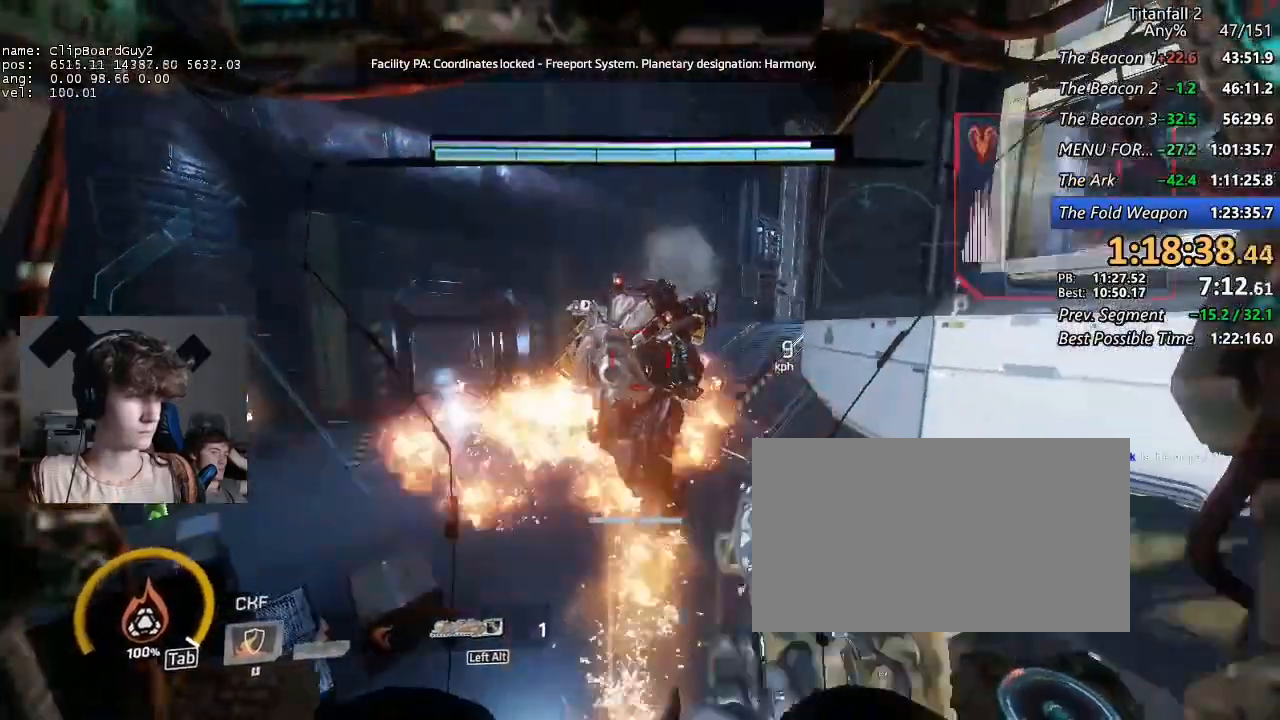
{"keys": ["shift", "w"], "mouse": [], "events": [[34, "shift", "down"]]}
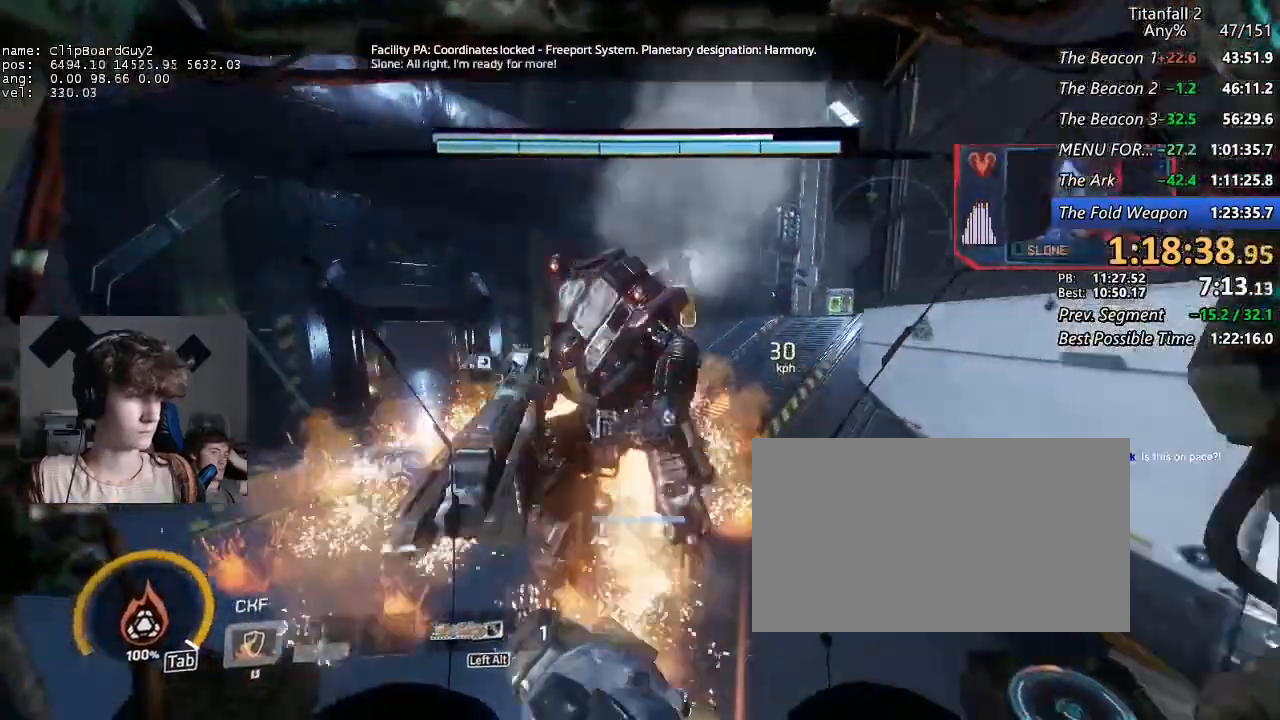
{"keys": ["w"], "mouse": [], "events": [[284, "shift", "up"], [284, "space", "down"], [334, "space", "up"]]}
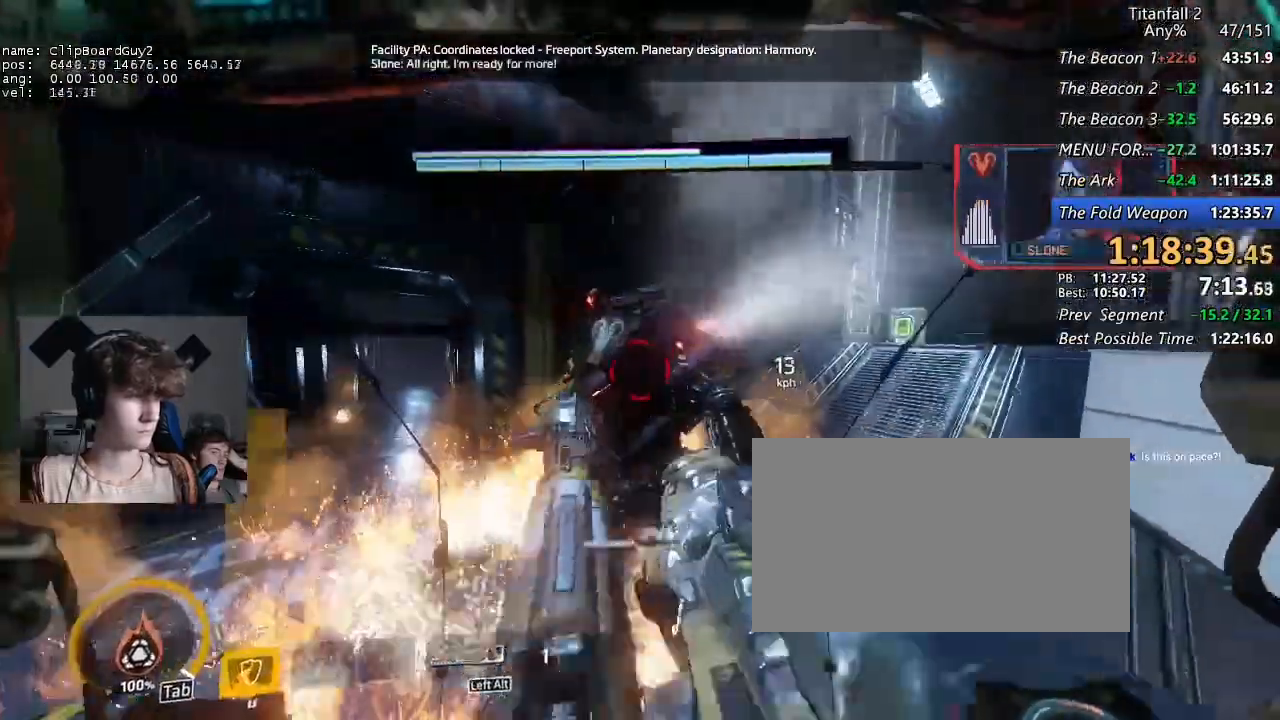
{"keys": ["w"], "mouse": [], "events": [[67, "mouse_left", "down"], [67, "w", "up"], [150, "mouse_left", "up"], [150, "w", "down"], [200, "mouse_left", "down"], [300, "mouse_left", "up"], [384, "mouse_left", "down"], [484, "mouse_left", "up"]]}
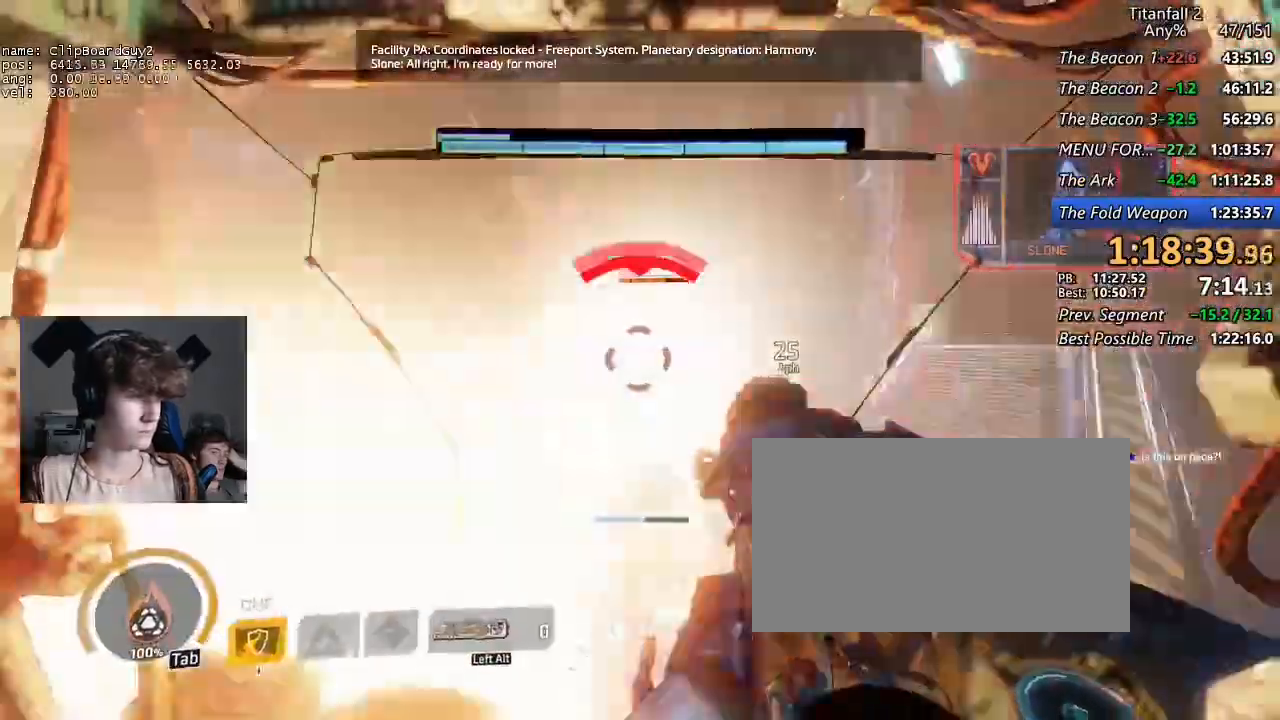
{"keys": ["w"], "mouse": [], "events": [[67, "mouse_mb4", "down"], [350, "mouse_mb4", "up"]]}
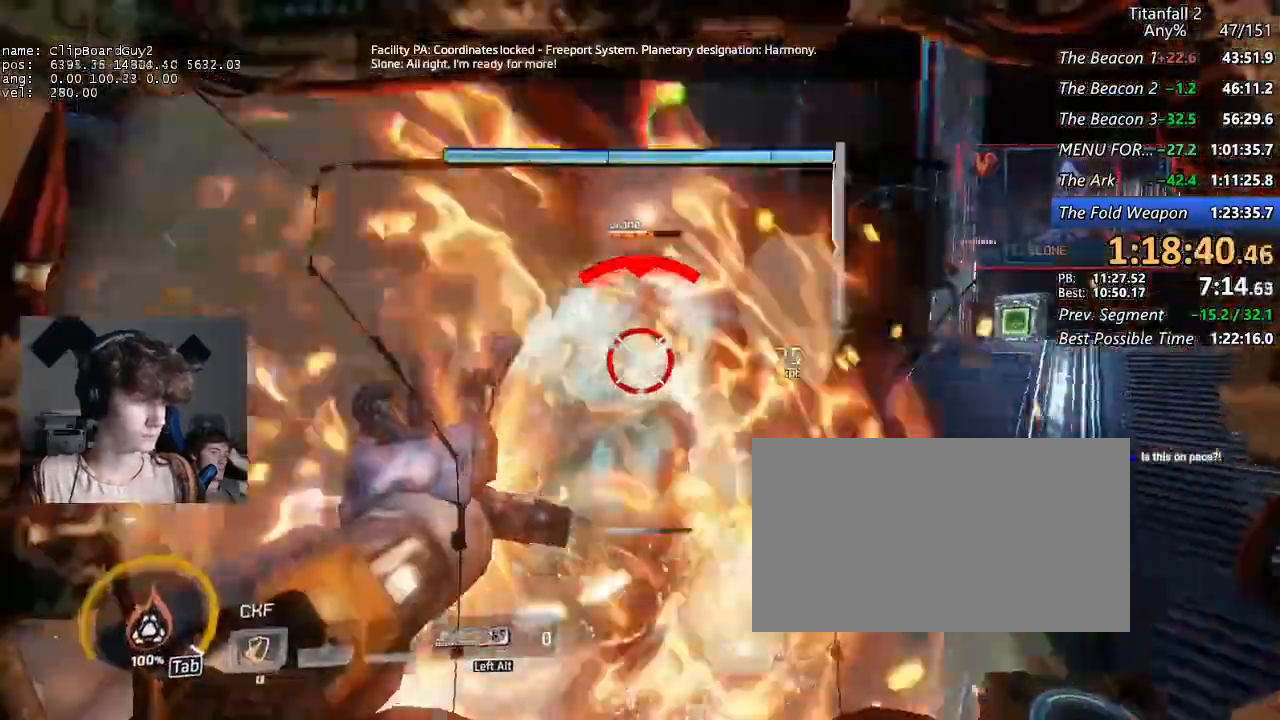
{"keys": ["w"], "mouse": [], "events": []}
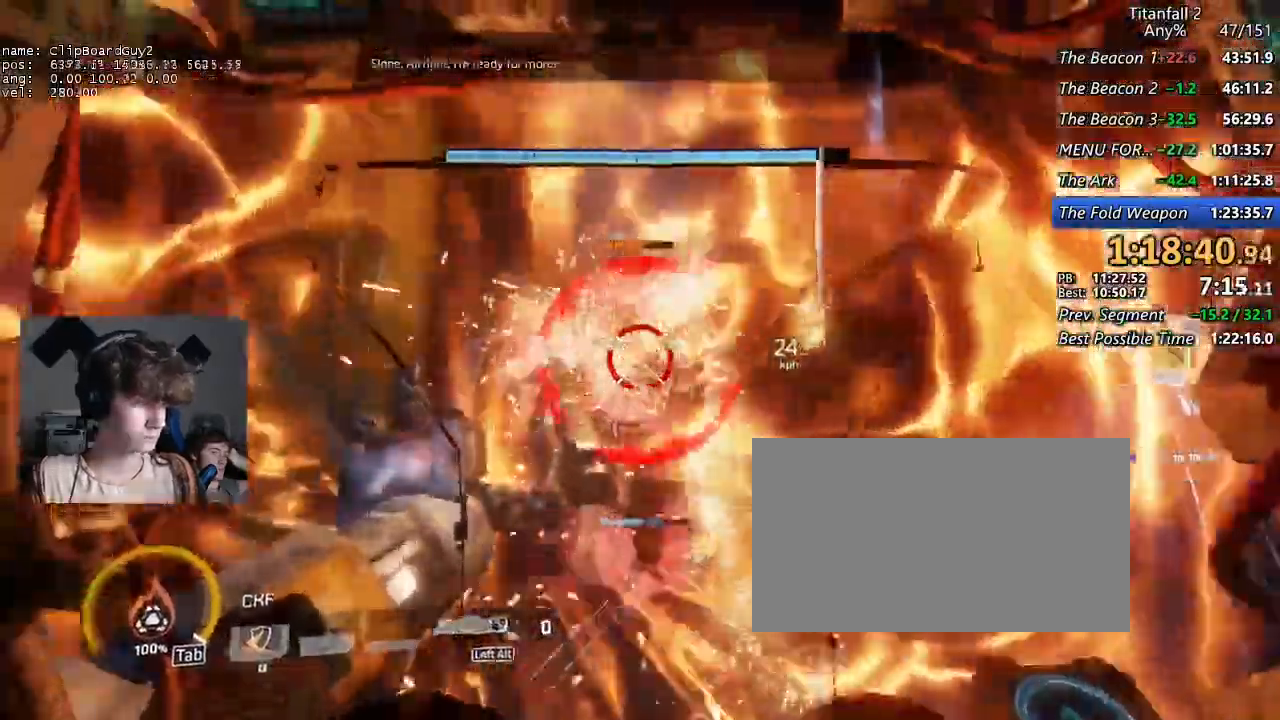
{"keys": [], "mouse": [], "events": [[67, "d", "down"], [150, "w", "up"], [200, "d", "up"], [334, "d", "down"], [434, "d", "up"]]}
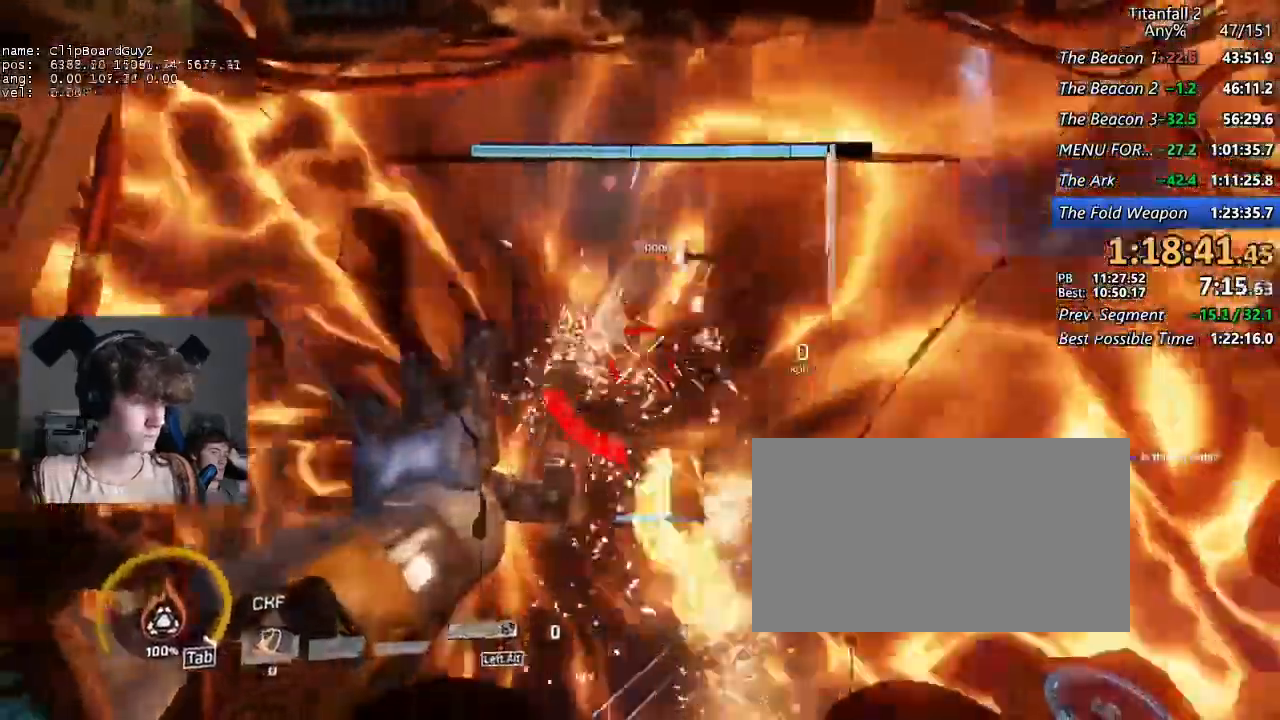
{"keys": ["alt"], "mouse": [], "events": [[450, "alt", "down"]]}
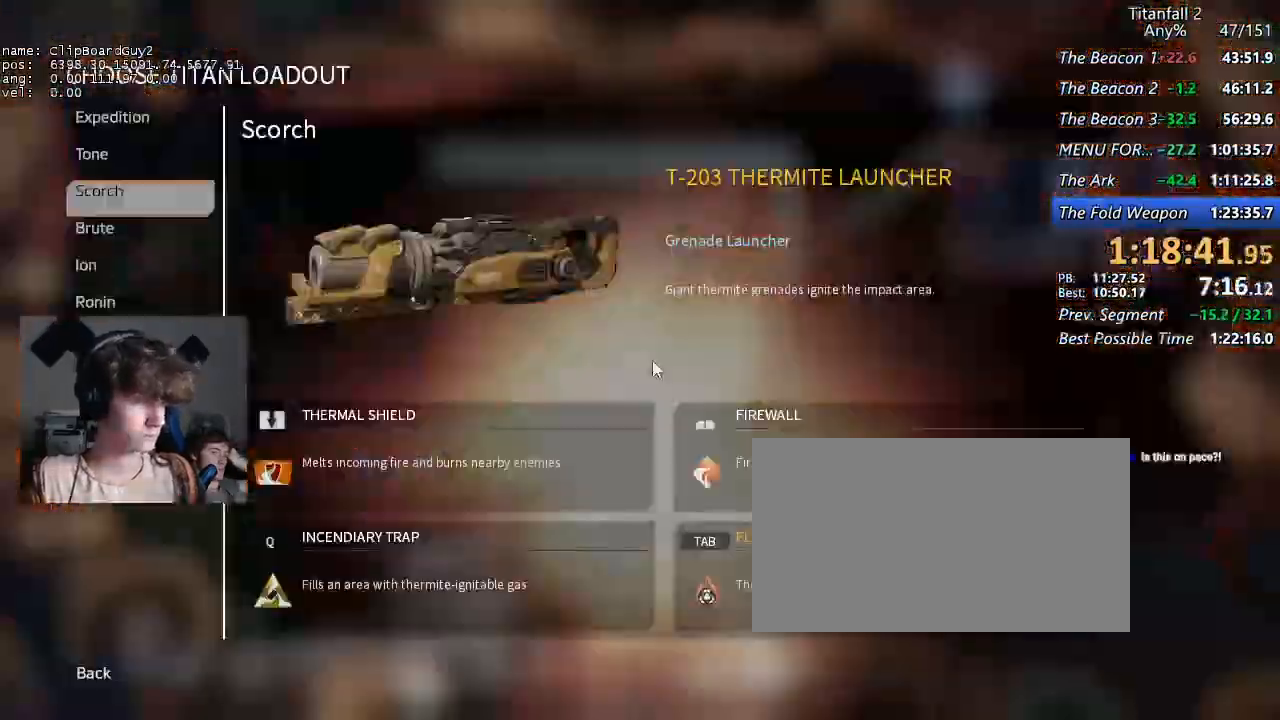
{"keys": ["space", "w"], "mouse": [], "events": [[50, "alt", "up"], [50, "mouse_mb4", "down"], [134, "mouse_mb4", "up"], [184, "mouse_mb4", "down"], [284, "mouse_mb4", "up"], [417, "space", "down"], [467, "w", "down"]]}
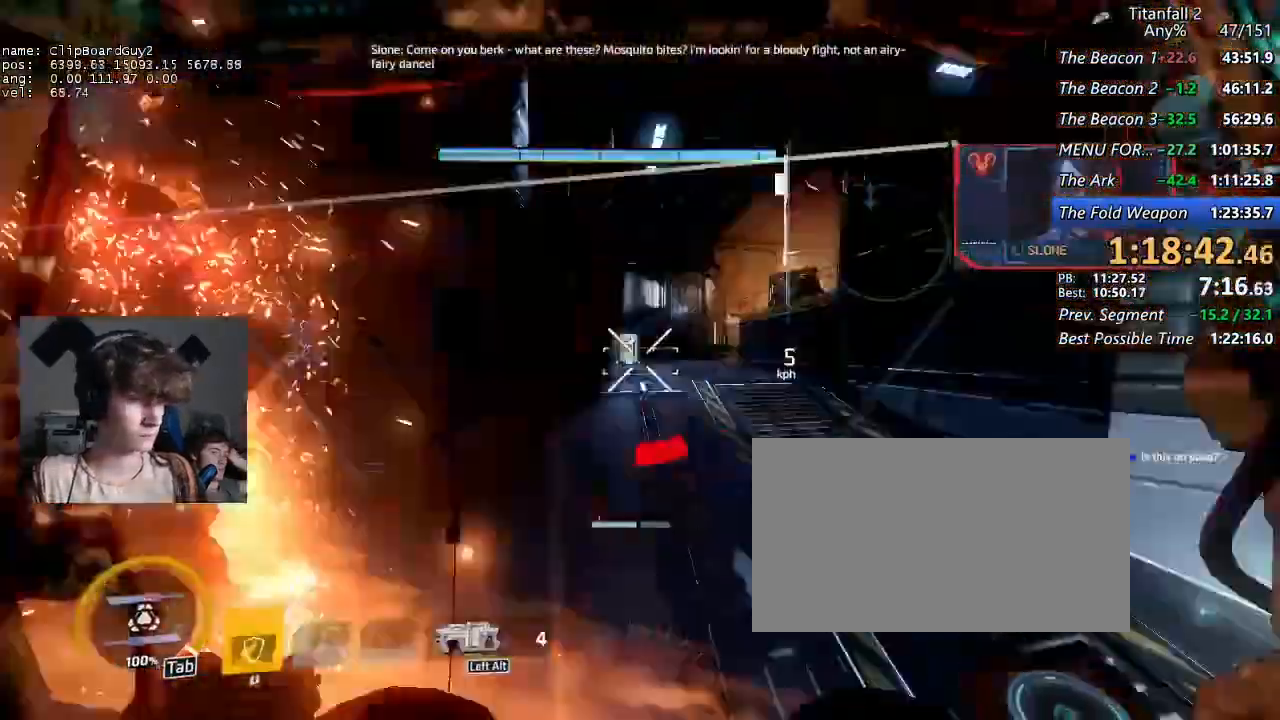
{"keys": ["shift", "tab", "w"], "mouse": [], "events": [[17, "space", "up"], [67, "shift", "down"], [300, "space", "down"], [384, "space", "up"], [484, "tab", "down"]]}
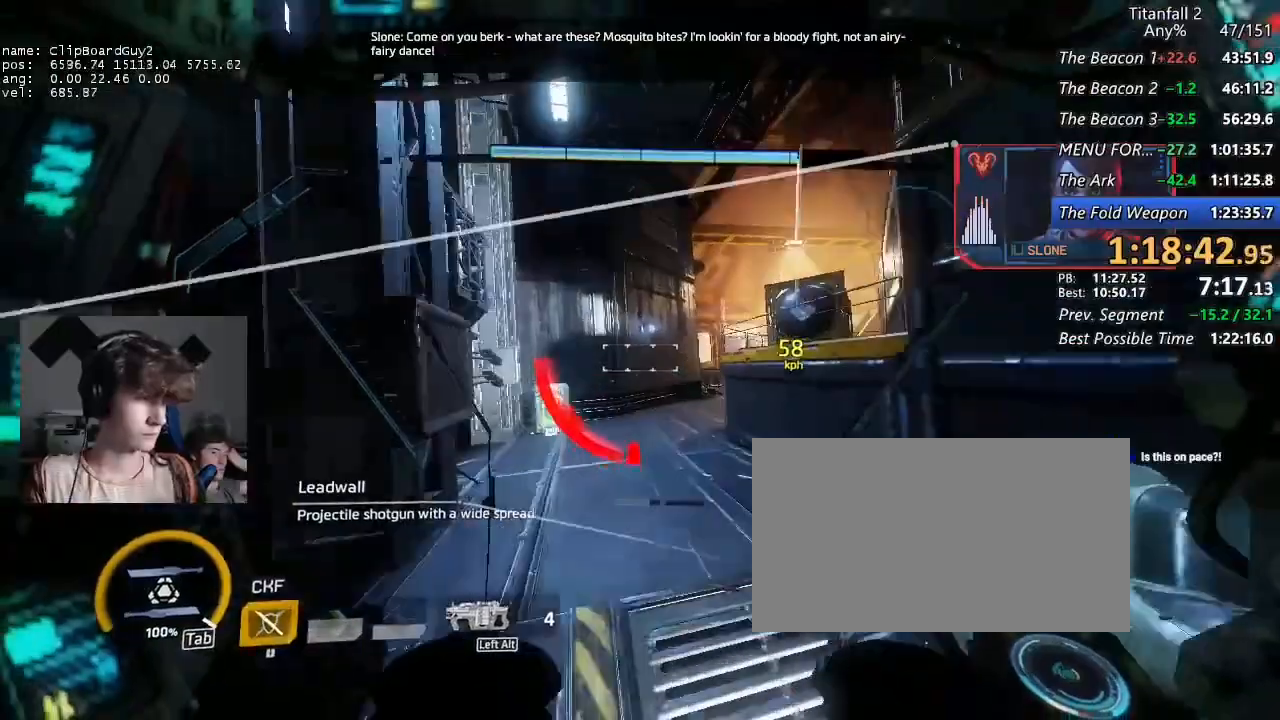
{"keys": ["shift", "w"], "mouse": [], "events": [[84, "tab", "up"]]}
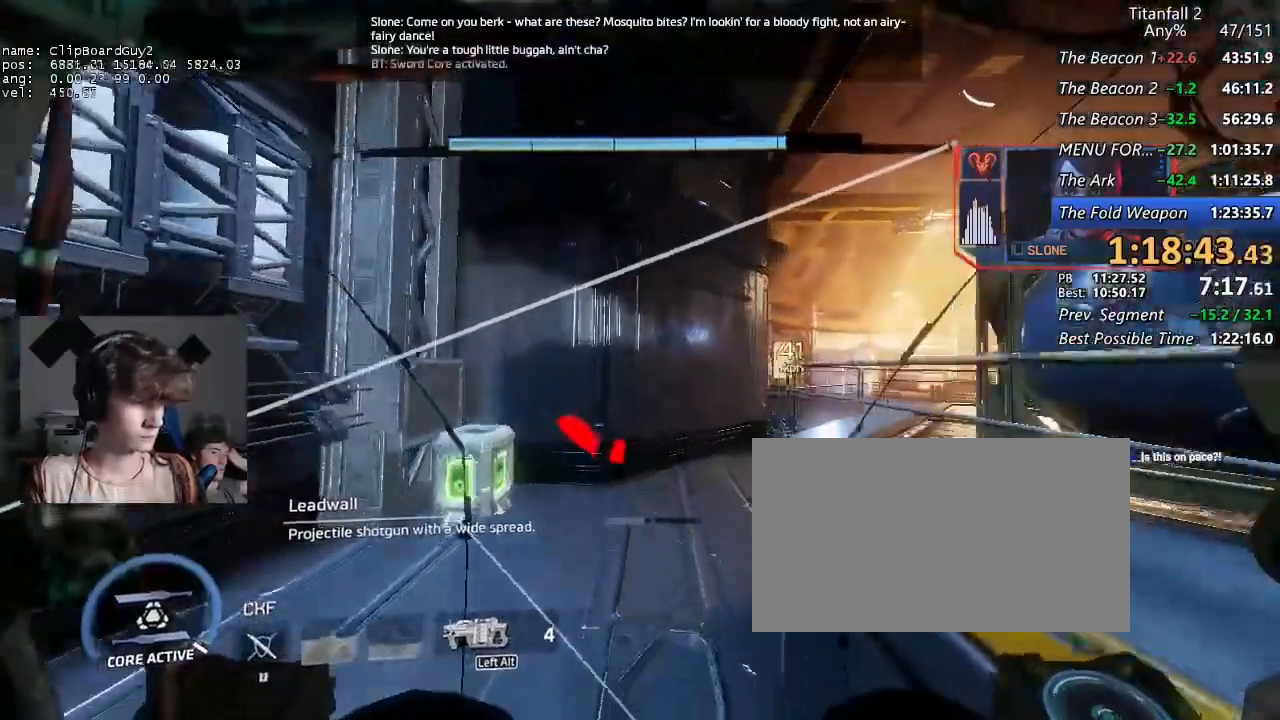
{"keys": ["shift", "w"], "mouse": [], "events": []}
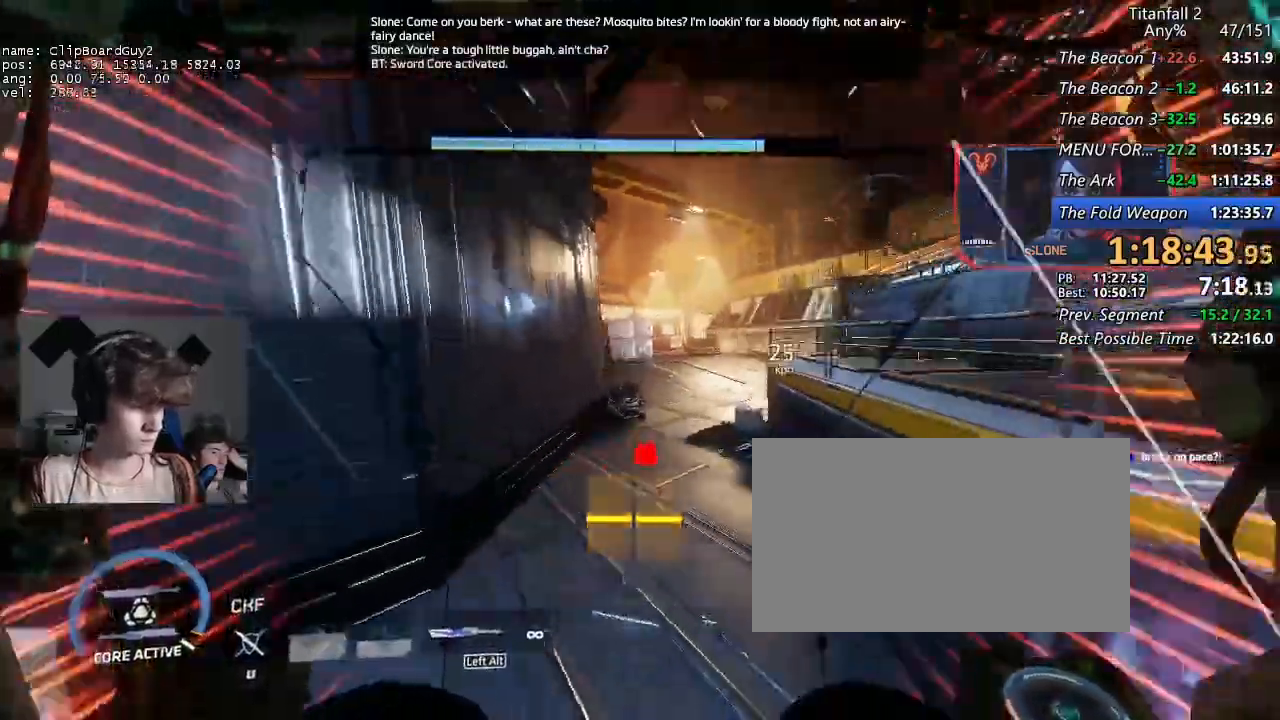
{"keys": ["shift", "w"], "mouse": [], "events": [[50, "space", "down"], [150, "space", "up"]]}
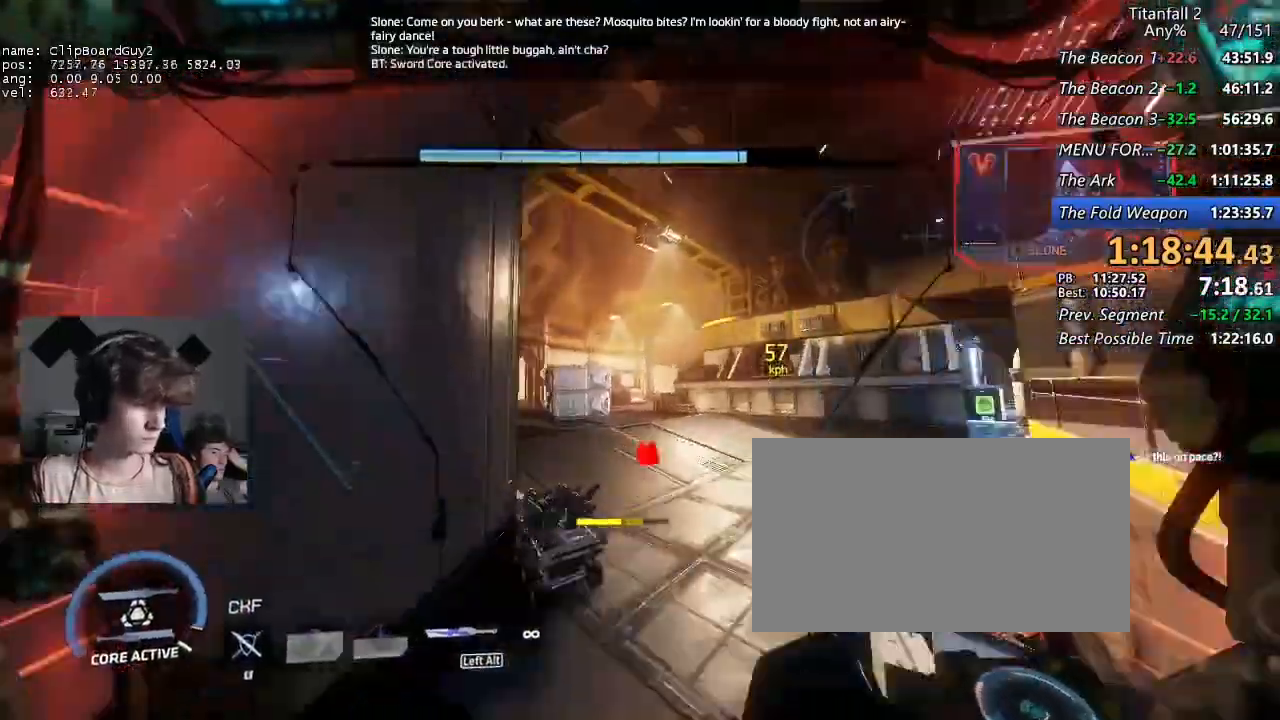
{"keys": ["shift", "w"], "mouse": [], "events": [[167, "space", "down"], [317, "space", "up"]]}
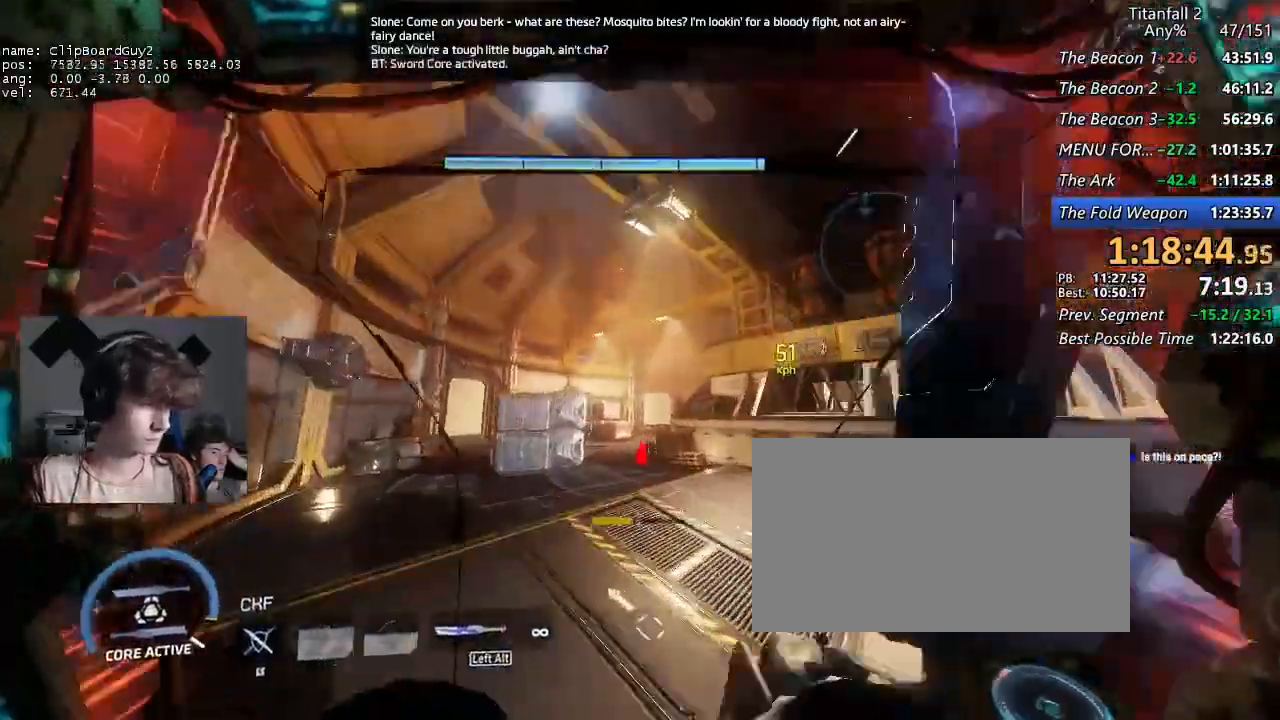
{"keys": ["shift", "w"], "mouse": [], "events": [[317, "space", "down"], [417, "space", "up"]]}
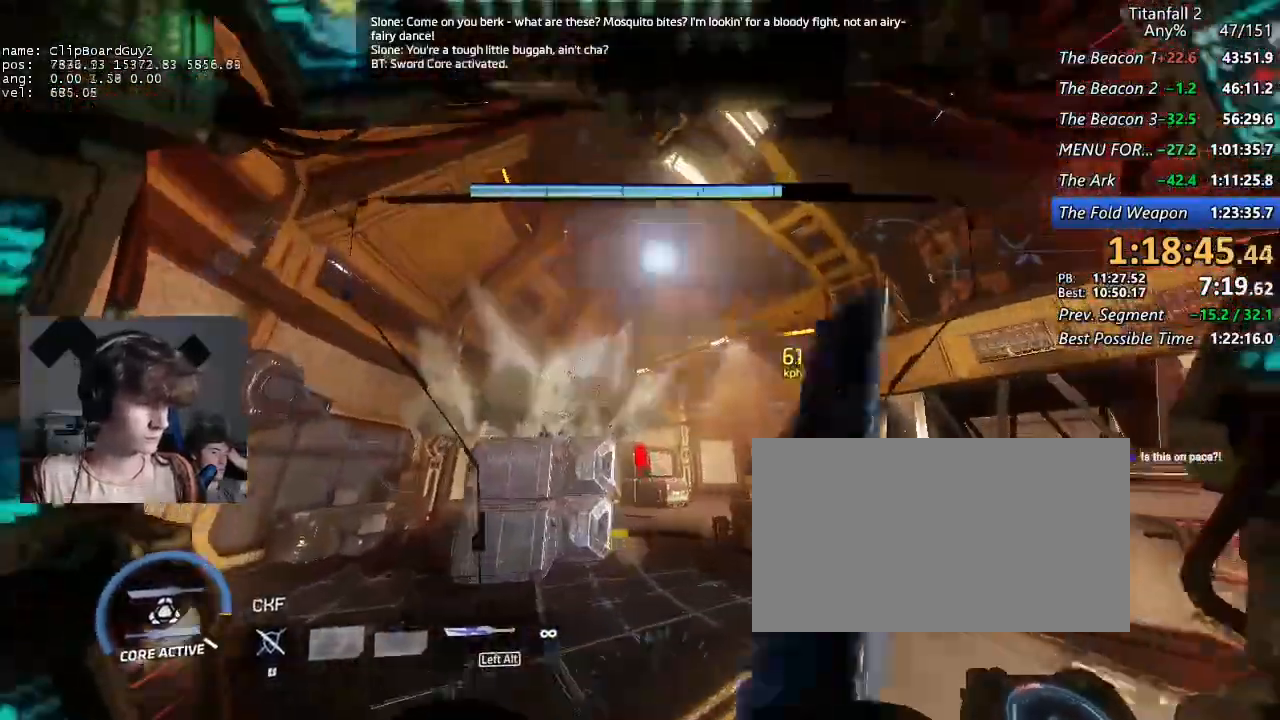
{"keys": ["d", "shift", "w"], "mouse": [], "events": [[67, "mouse_left", "down"], [200, "mouse_left", "up"], [484, "d", "down"]]}
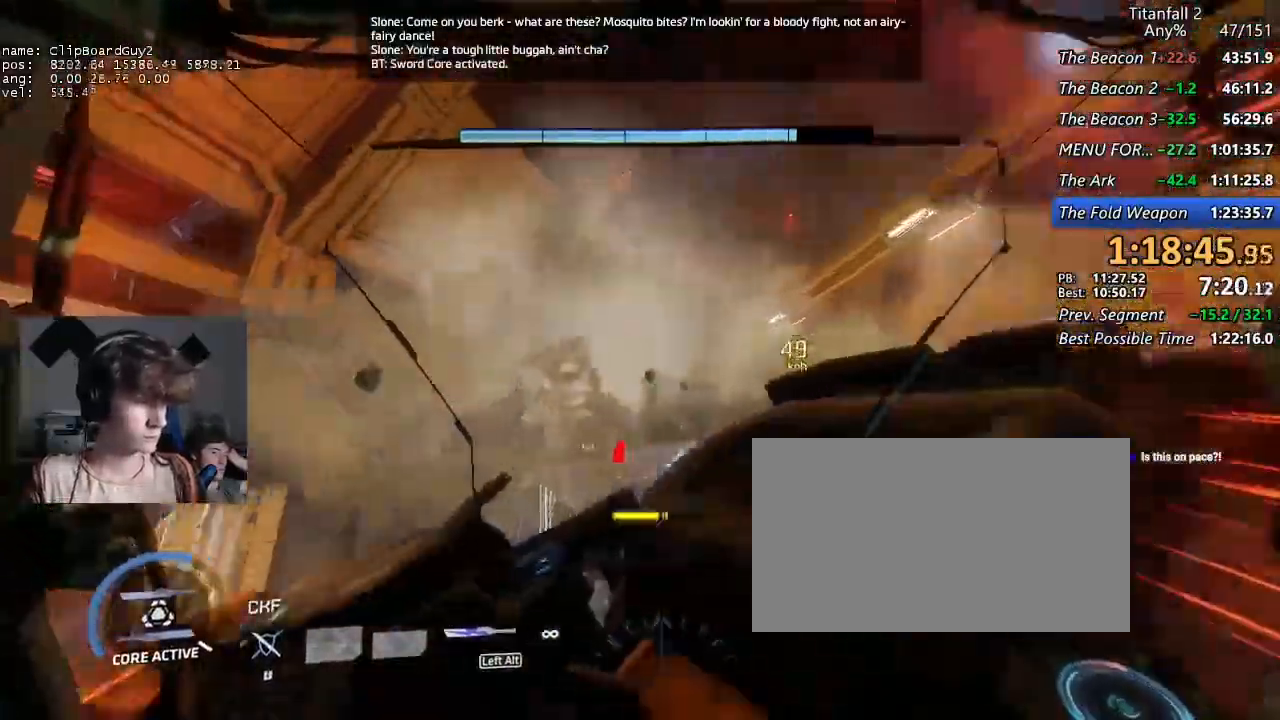
{"keys": ["shift", "space", "w"], "mouse": [], "events": [[34, "w", "up"], [217, "w", "down"], [450, "d", "up"], [500, "space", "down"]]}
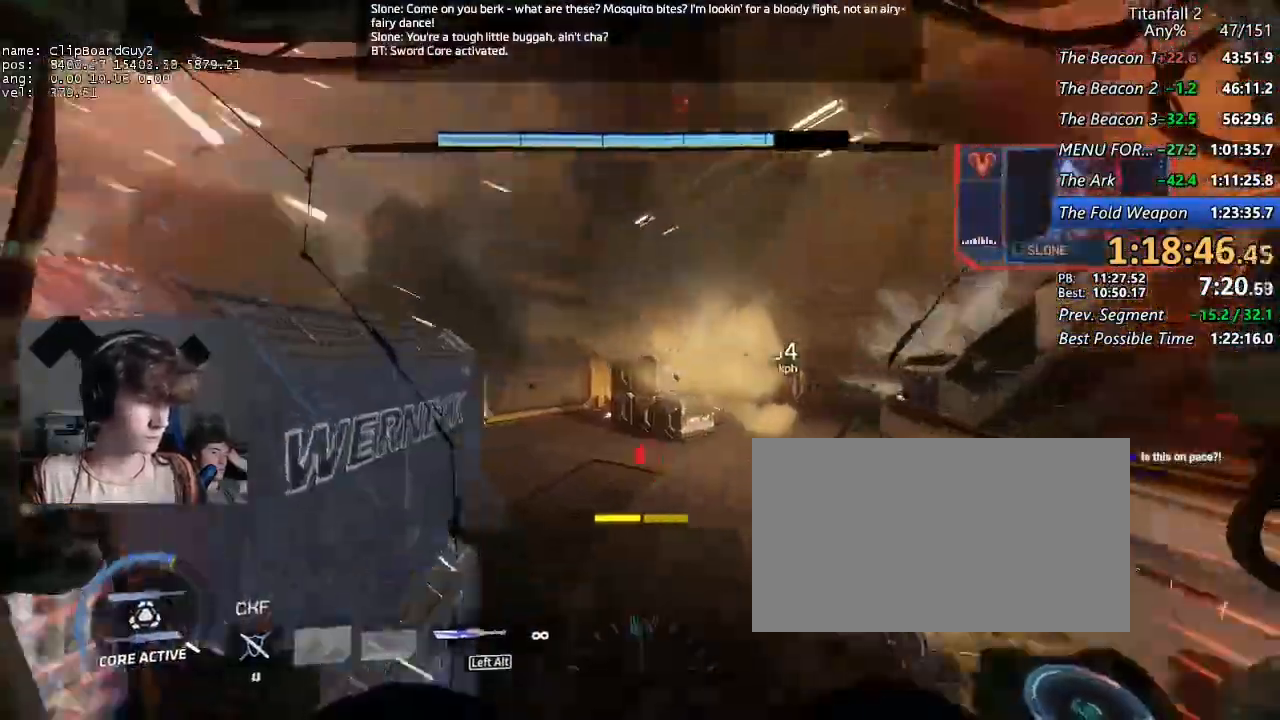
{"keys": ["shift", "space", "w"], "mouse": [], "events": [[84, "space", "up"], [367, "mouse_left", "down"], [417, "space", "down"], [467, "mouse_left", "up"]]}